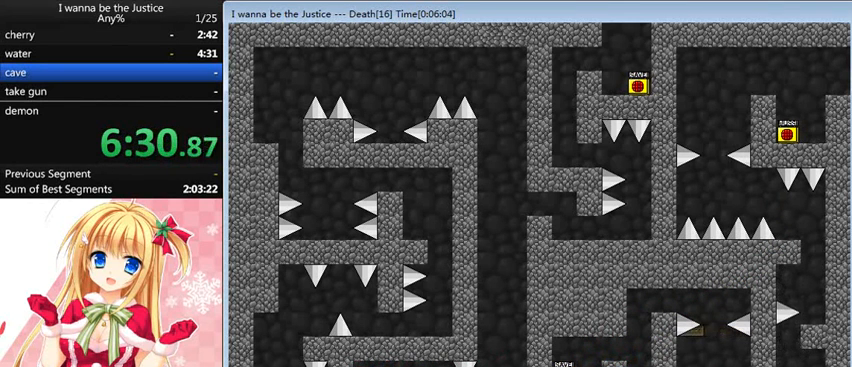
Gameplay with keyboard; each line is a JSON object with the keys held at the frame after it. "events" lists presses ("down") and releases ("up") of "0", "down", "left", "r", "right", "shift_l", "shift_r", "up" and "z" between this image and that frame as [ms after this image, input, new state], when the widget could be followed in between. No other keys are recorded. Mouse input is not recorded.
{"keys": ["left", "shift_l"], "events": [[80, "right", "down"], [200, "shift_l", "up"], [440, "right", "up"], [480, "left", "down"], [480, "shift_l", "down"]]}
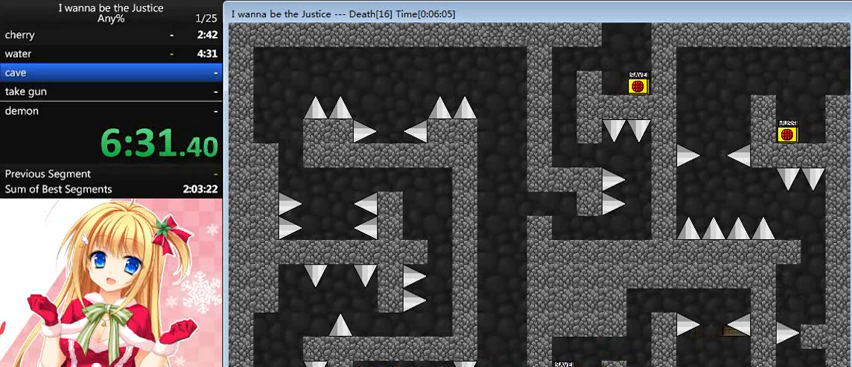
{"keys": ["right"], "events": [[80, "left", "up"], [80, "shift_l", "up"], [200, "shift_l", "down"], [320, "right", "down"], [400, "shift_l", "up"]]}
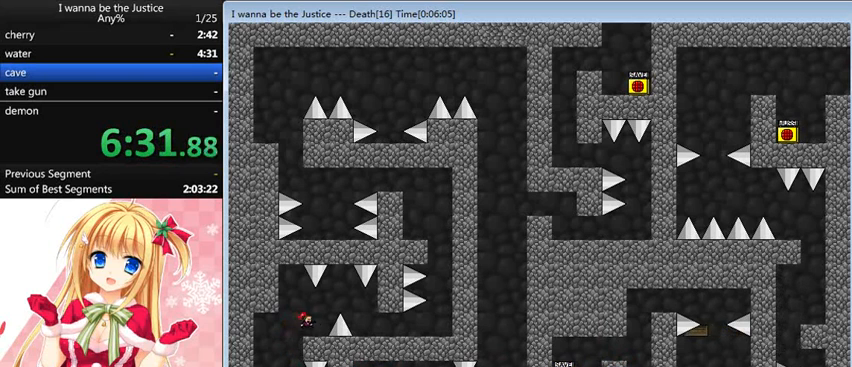
{"keys": ["right"], "events": [[80, "right", "up"], [160, "shift_l", "down"], [200, "right", "down"], [280, "shift_l", "up"]]}
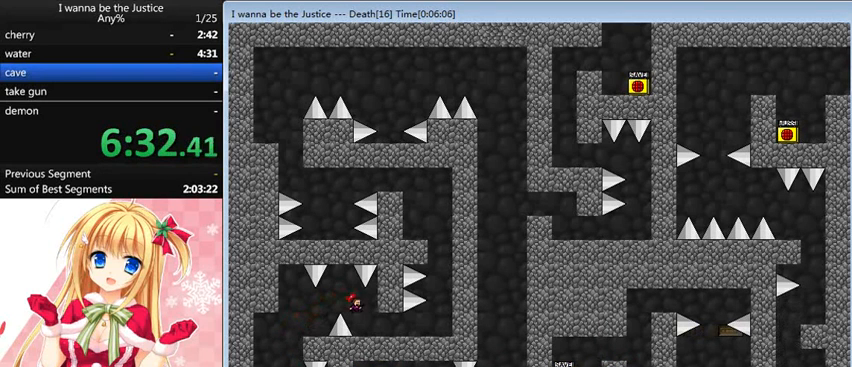
{"keys": ["right"], "events": []}
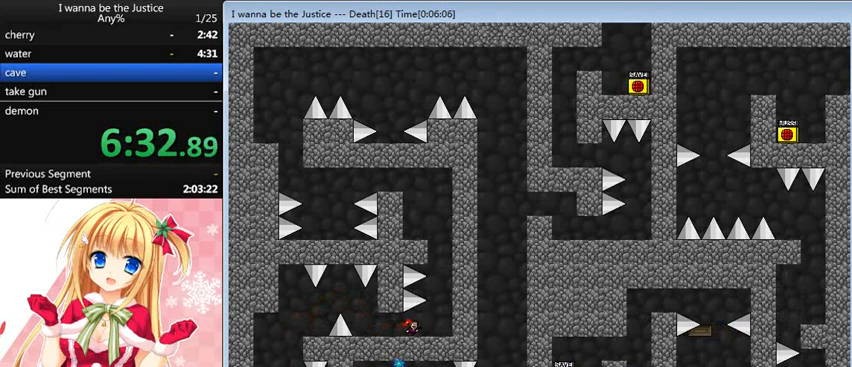
{"keys": [], "events": [[200, "shift_l", "down"], [360, "right", "up"], [480, "shift_l", "up"]]}
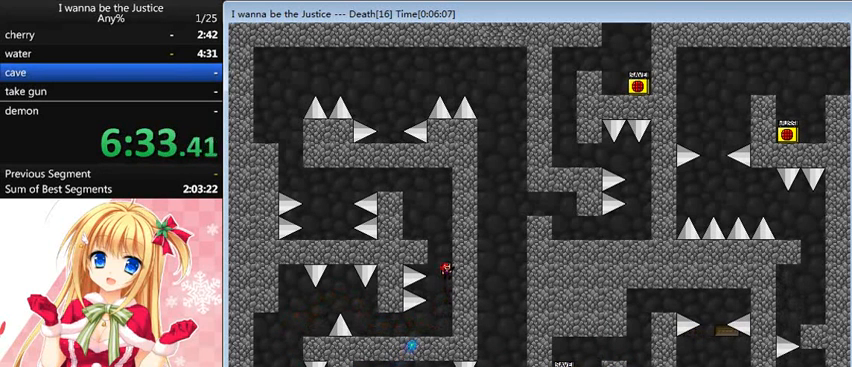
{"keys": ["left"], "events": [[40, "shift_l", "down"], [200, "left", "down"], [320, "shift_l", "up"]]}
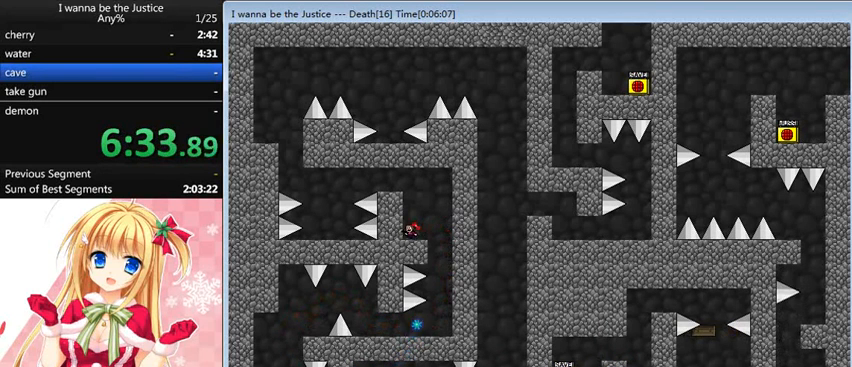
{"keys": [], "events": [[80, "shift_l", "down"], [280, "shift_l", "up"], [520, "left", "up"]]}
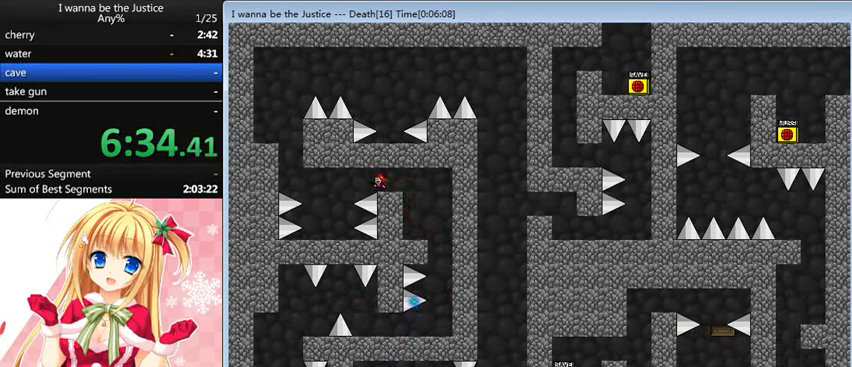
{"keys": ["left"], "events": [[40, "shift_l", "down"], [80, "left", "down"], [80, "shift_l", "up"], [160, "shift_l", "down"], [240, "shift_l", "up"]]}
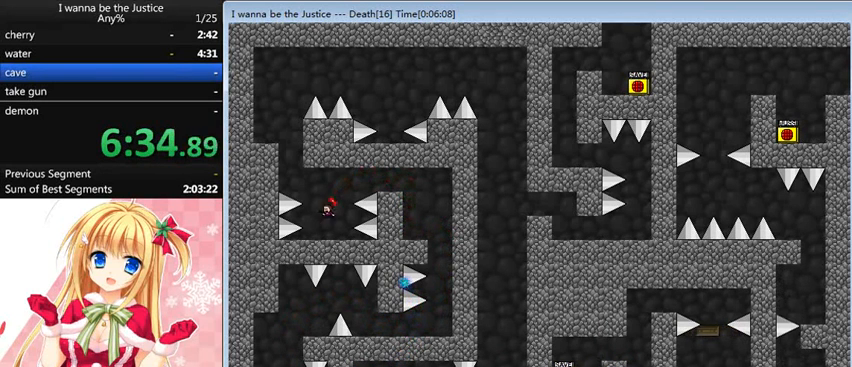
{"keys": ["shift_l"], "events": [[120, "left", "up"], [160, "shift_l", "down"], [320, "left", "down"], [440, "shift_l", "up"], [480, "left", "up"], [480, "shift_l", "down"]]}
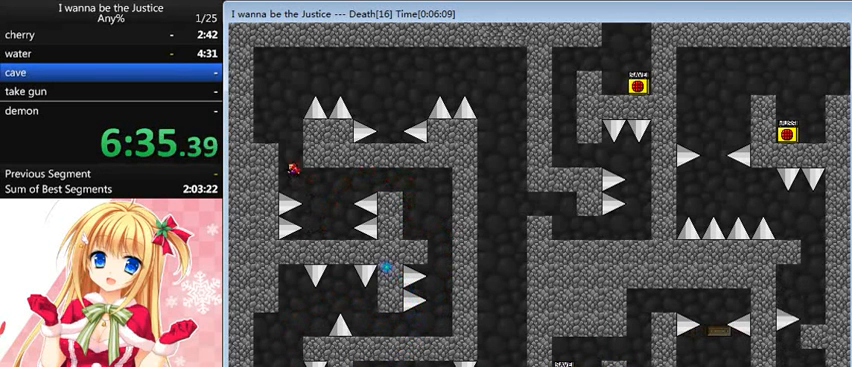
{"keys": ["right", "shift_l"], "events": [[240, "left", "down"], [400, "shift_l", "up"], [440, "left", "up"], [480, "right", "down"], [480, "shift_l", "down"]]}
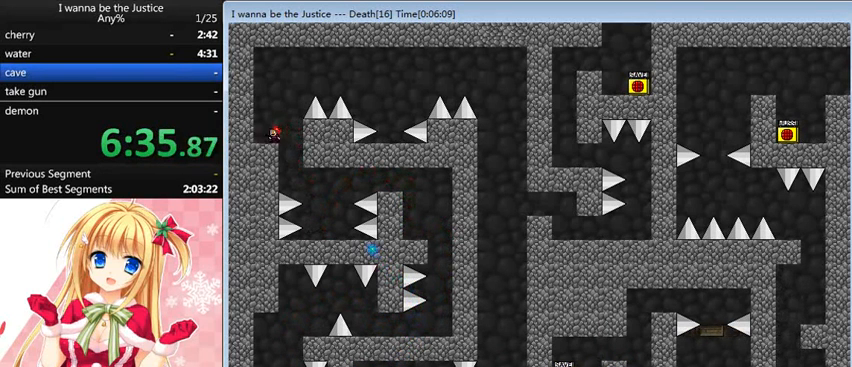
{"keys": ["right"], "events": [[440, "shift_l", "up"]]}
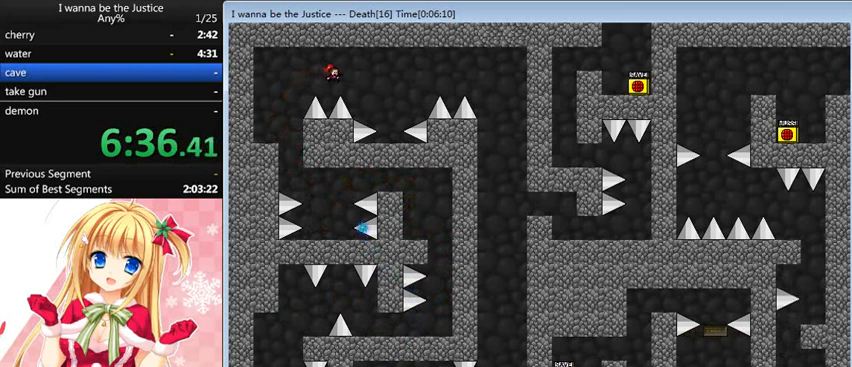
{"keys": [], "events": [[40, "shift_l", "down"], [80, "shift_l", "up"], [480, "right", "up"]]}
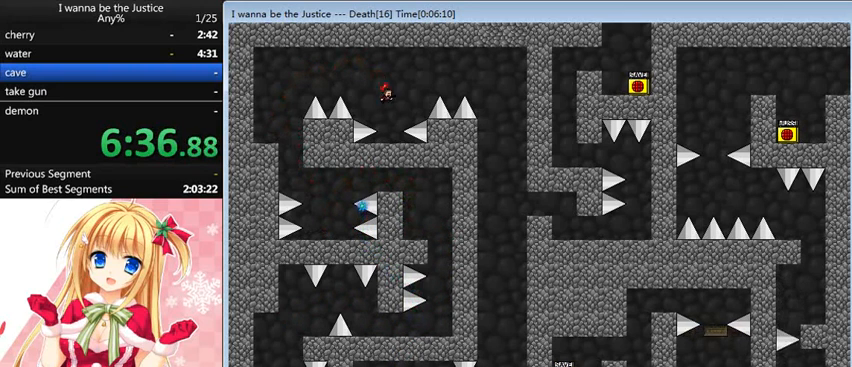
{"keys": ["right", "shift_l"], "events": [[240, "right", "down"], [240, "shift_l", "down"]]}
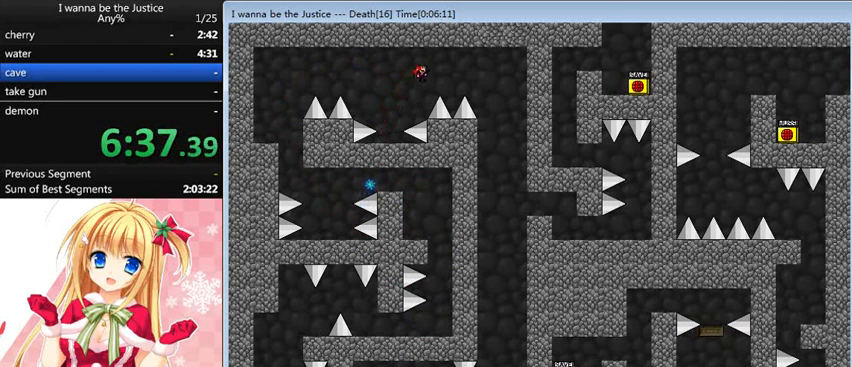
{"keys": ["right"], "events": [[120, "shift_l", "up"], [280, "shift_l", "down"], [320, "shift_l", "up"]]}
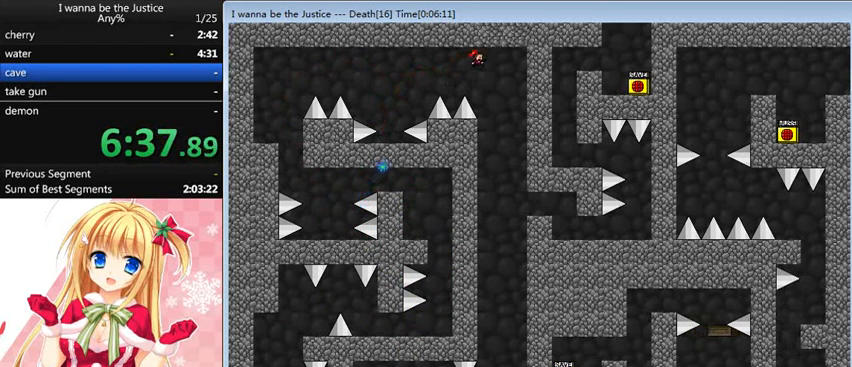
{"keys": ["right"], "events": []}
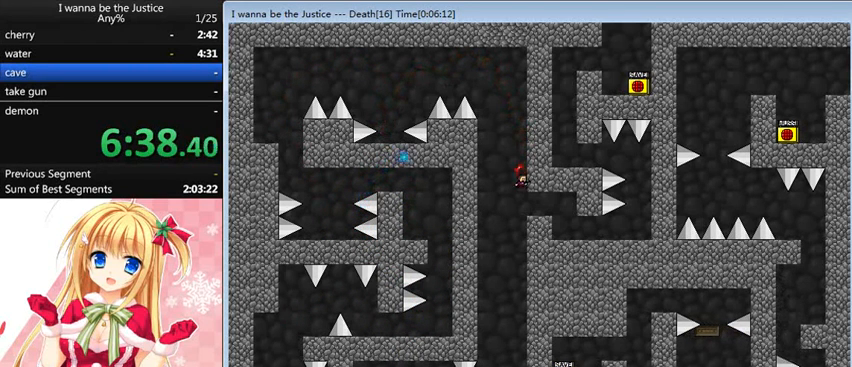
{"keys": ["right"], "events": []}
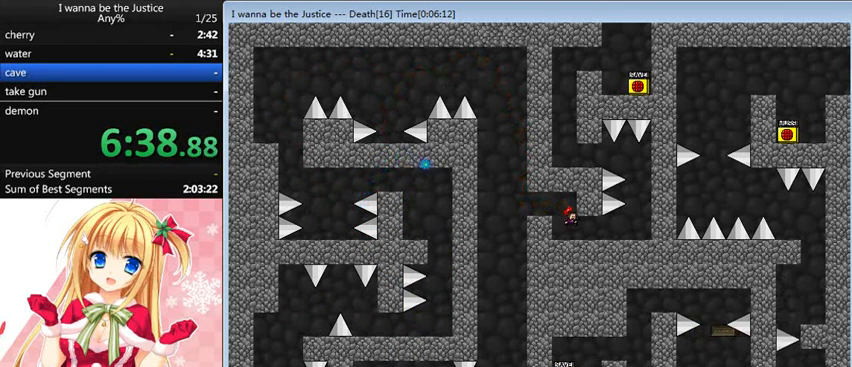
{"keys": ["right"], "events": []}
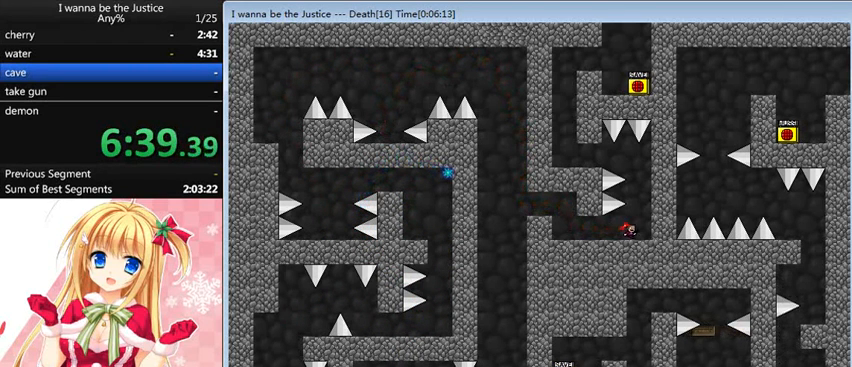
{"keys": ["shift_l"], "events": [[80, "right", "up"], [80, "shift_l", "down"], [200, "shift_l", "up"], [360, "shift_l", "down"]]}
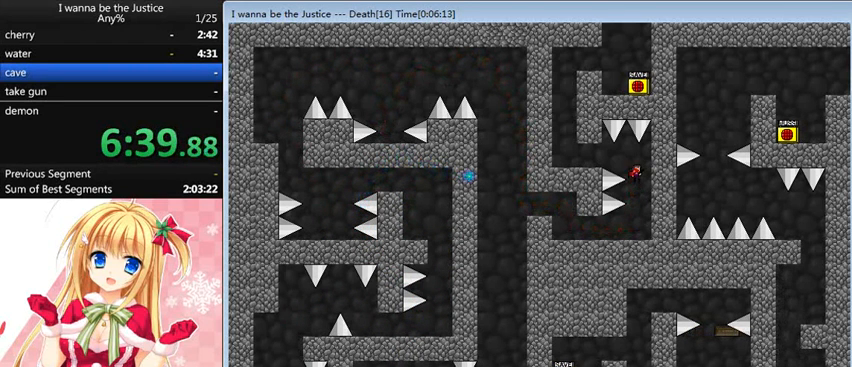
{"keys": ["left"], "events": [[40, "left", "down"], [320, "shift_l", "up"]]}
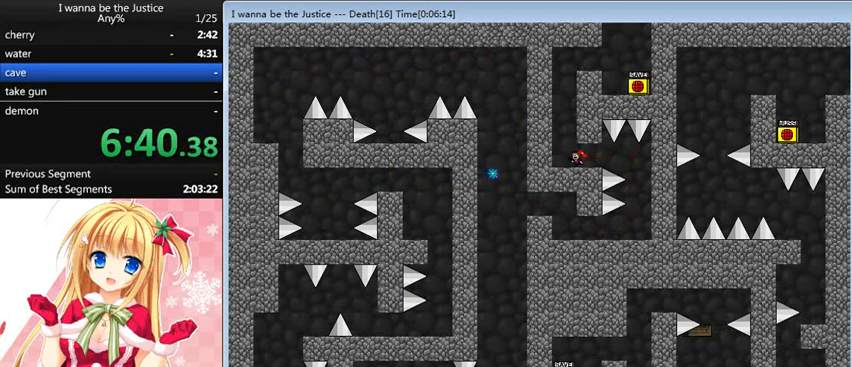
{"keys": ["shift_l"], "events": [[80, "shift_l", "down"], [120, "left", "up"], [360, "shift_l", "up"], [400, "shift_l", "down"]]}
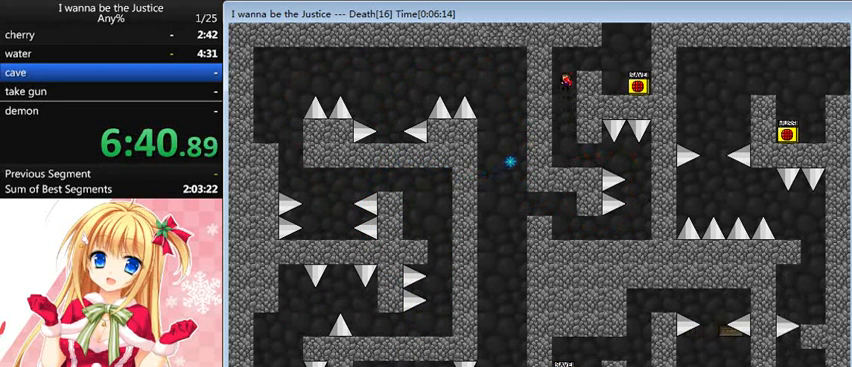
{"keys": ["right"], "events": [[80, "right", "down"], [200, "shift_l", "up"]]}
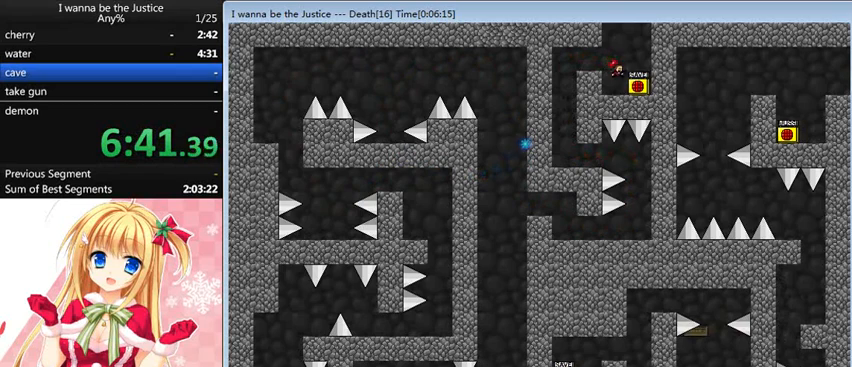
{"keys": ["right"], "events": [[40, "right", "up"], [160, "z", "down"], [240, "right", "down"], [240, "shift_l", "down"], [240, "z", "up"], [480, "shift_l", "up"]]}
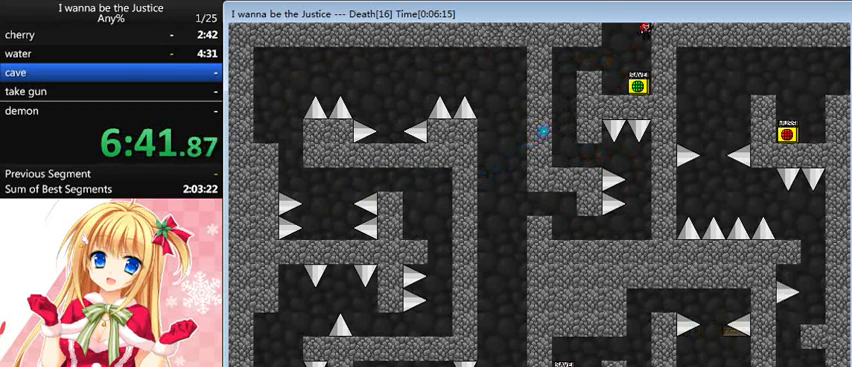
{"keys": ["right"], "events": [[80, "shift_l", "down"], [440, "shift_l", "up"]]}
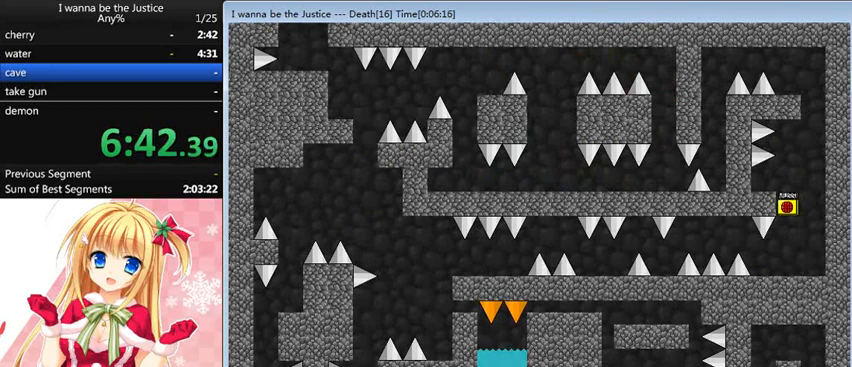
{"keys": ["right"], "events": []}
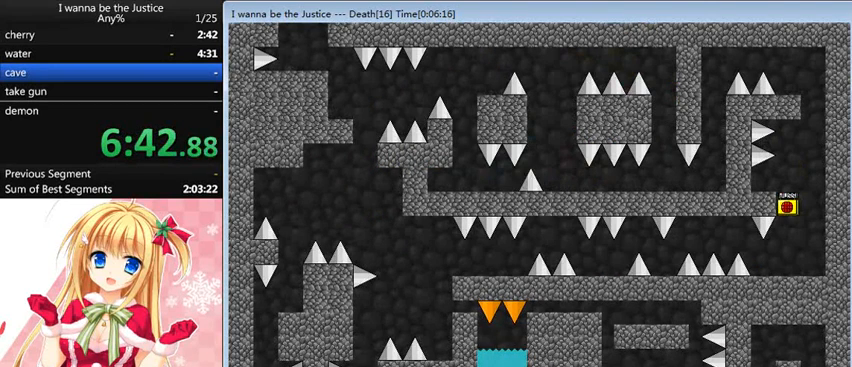
{"keys": ["right"], "events": []}
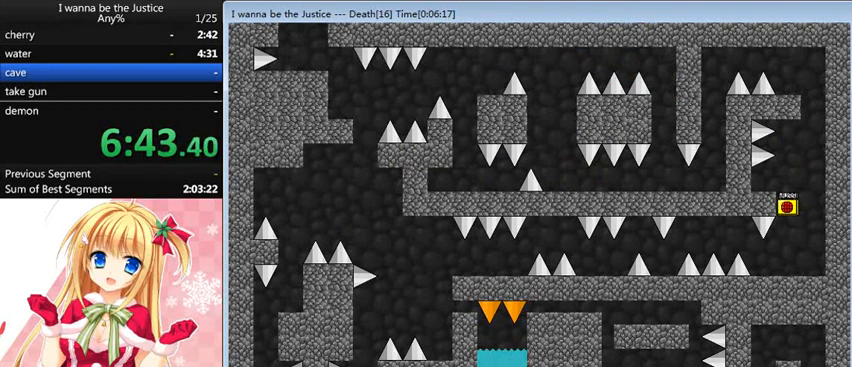
{"keys": ["shift_l"], "events": [[160, "shift_l", "down"], [200, "right", "up"], [440, "shift_l", "up"], [480, "shift_l", "down"]]}
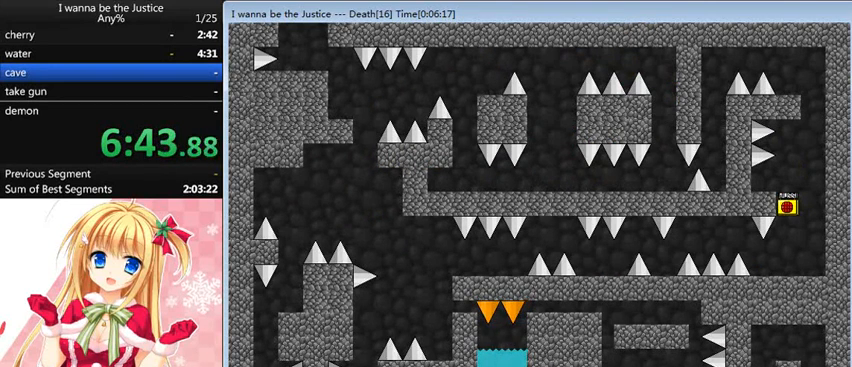
{"keys": ["left"], "events": [[160, "left", "down"], [320, "shift_l", "up"]]}
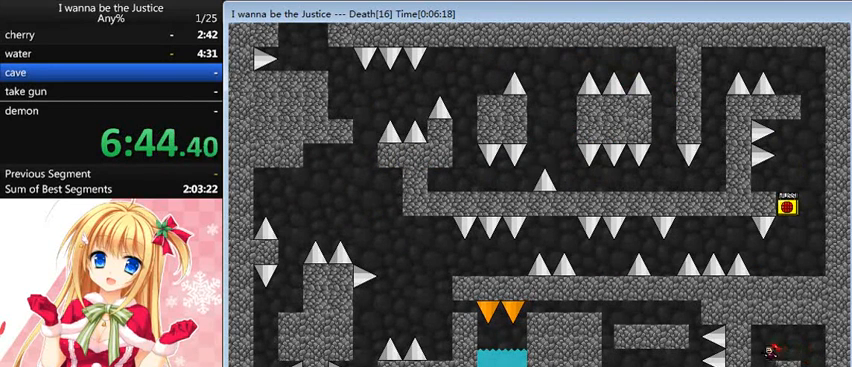
{"keys": ["left"], "events": []}
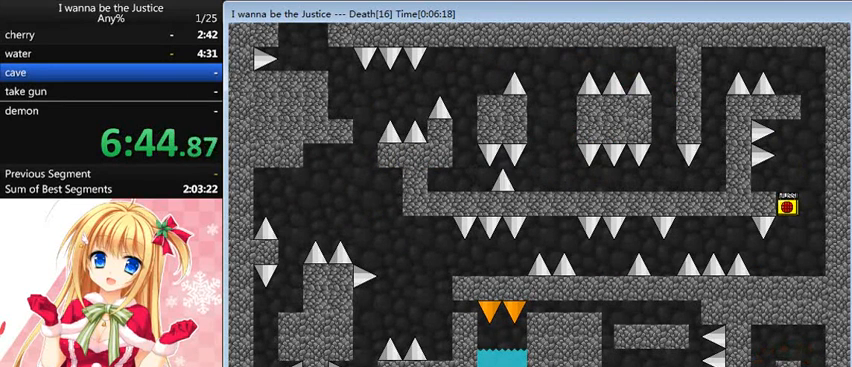
{"keys": [], "events": [[120, "left", "up"], [400, "left", "down"], [480, "left", "up"]]}